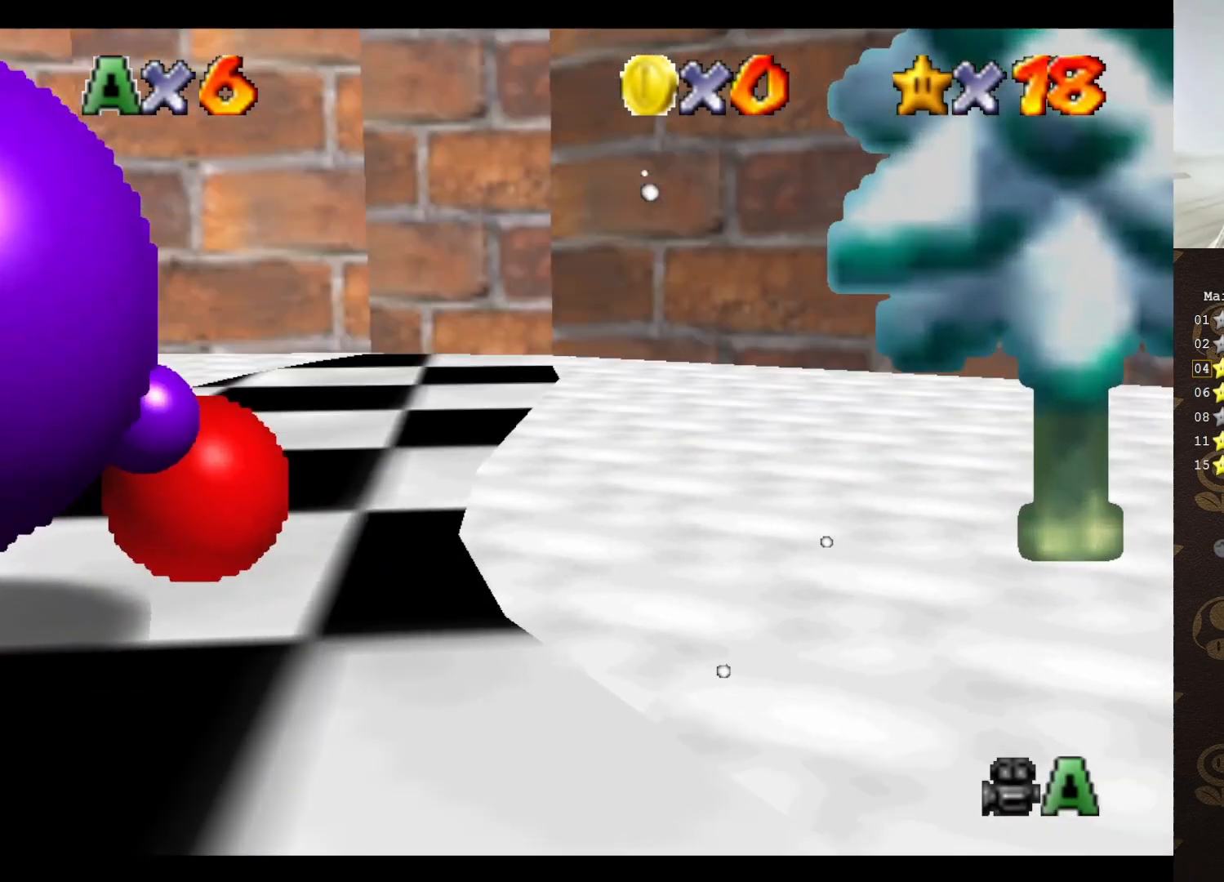
Gameplay with a controller (Nintendo layout); each line is a JSON object with the inputs held at the frame after it. "events" lists button and stick changes between this image and that frame as [ms after this image, input, new state], when the widget could be followed in between. Not read: L3 R3 Z.
{"buttons": [], "left_stick": "center", "events": [[400, "C_LEFT", "down"], [500, "C_LEFT", "up"]]}
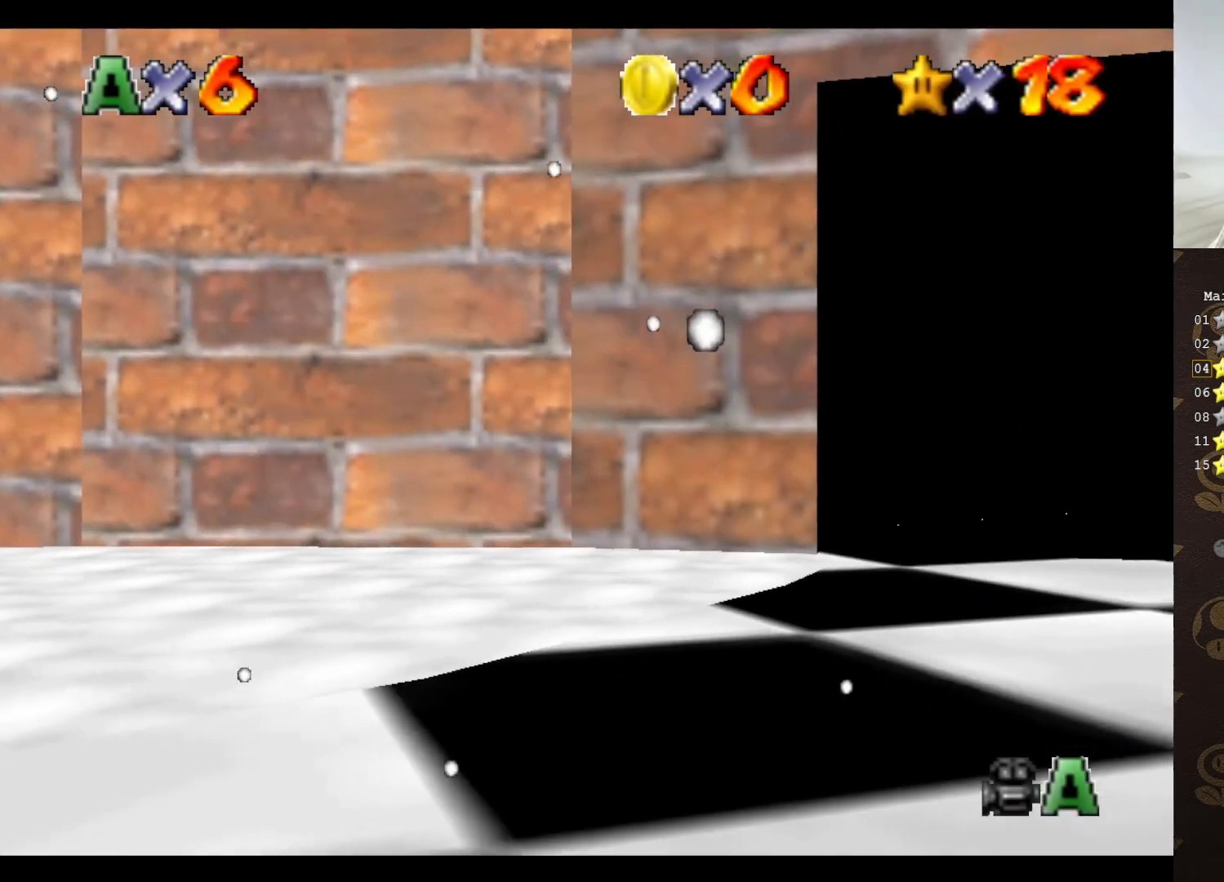
{"buttons": [], "left_stick": "center", "events": [[83, "C_LEFT", "down"], [133, "C_DOWN", "down"], [150, "C_LEFT", "up"], [250, "C_DOWN", "up"], [333, "C_DOWN", "down"], [433, "C_DOWN", "up"]]}
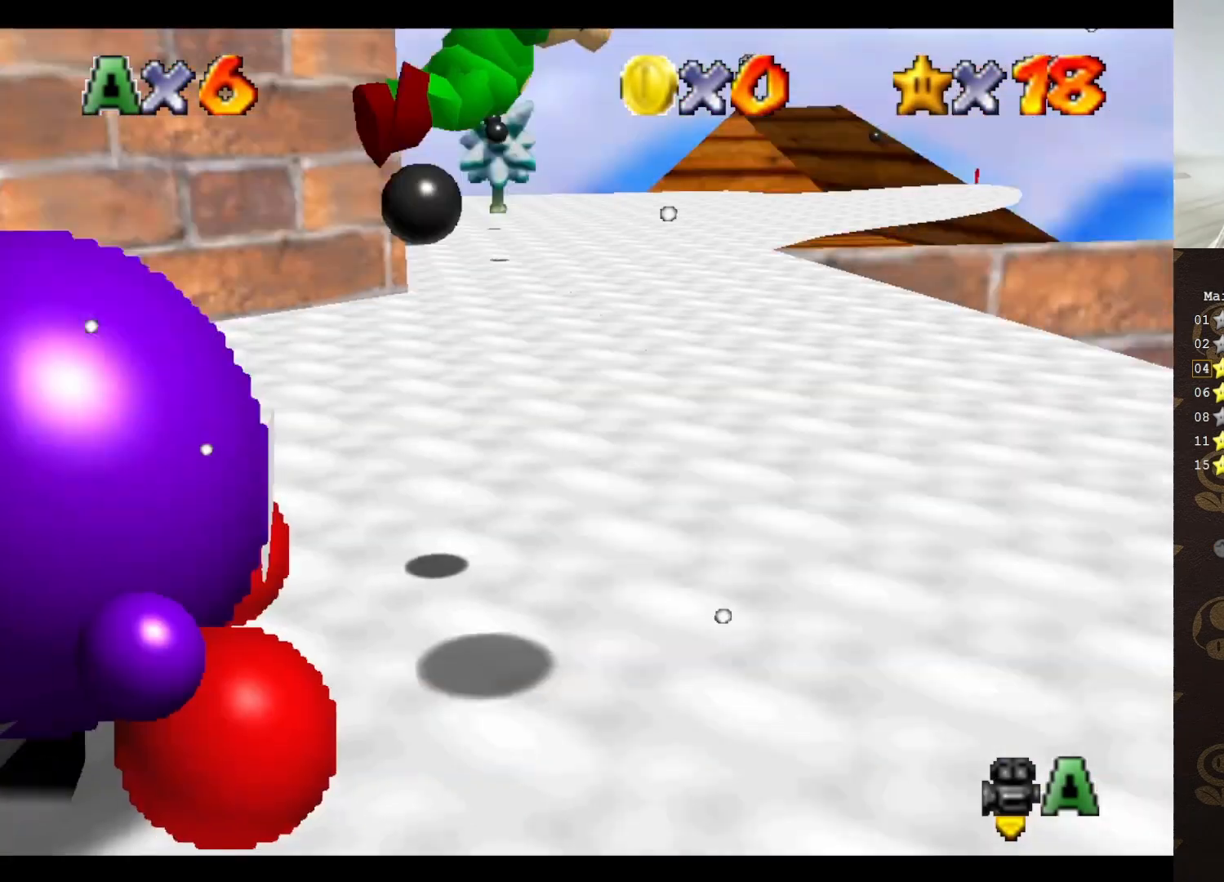
{"buttons": [], "left_stick": "center", "events": [[50, "C_LEFT", "down"], [167, "C_LEFT", "up"]]}
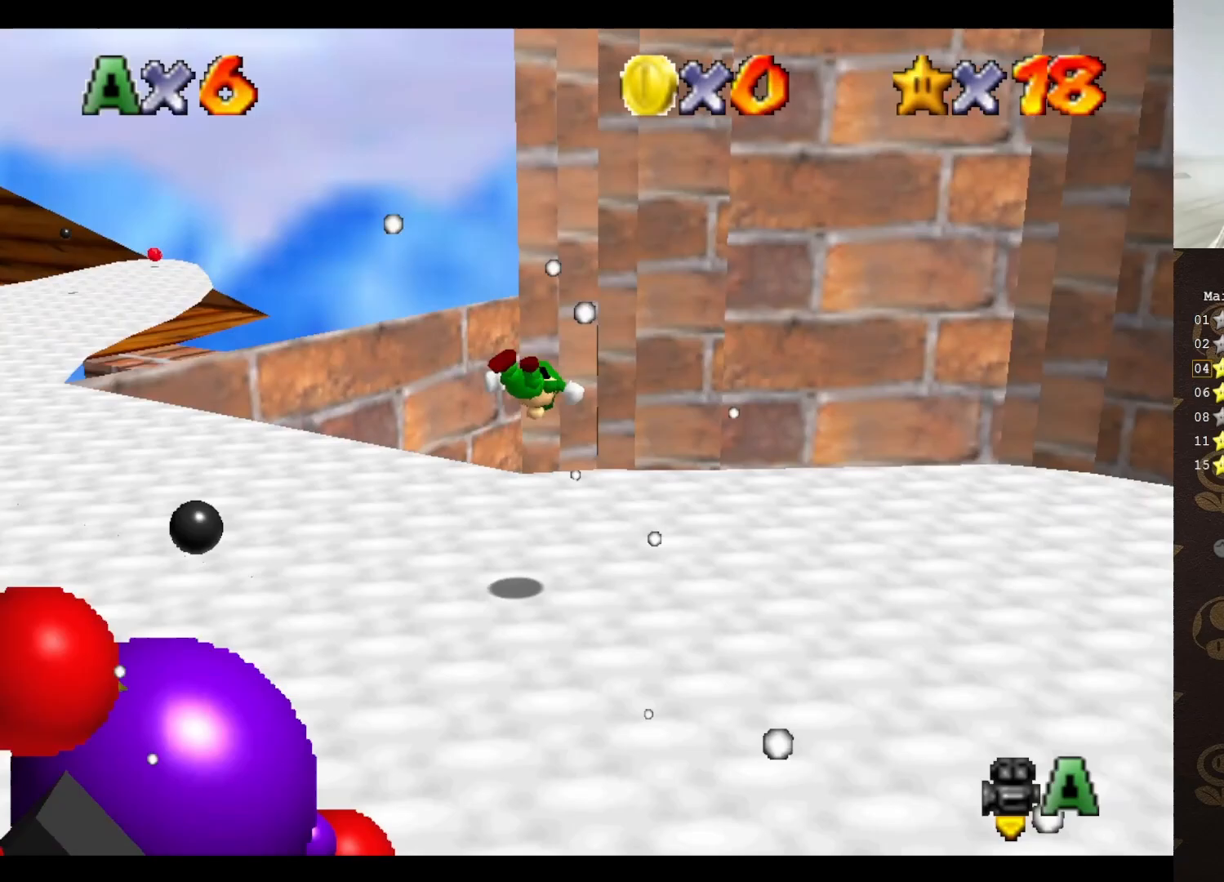
{"buttons": [], "left_stick": "center", "events": [[450, "C_LEFT", "down"], [483, "C_LEFT", "up"]]}
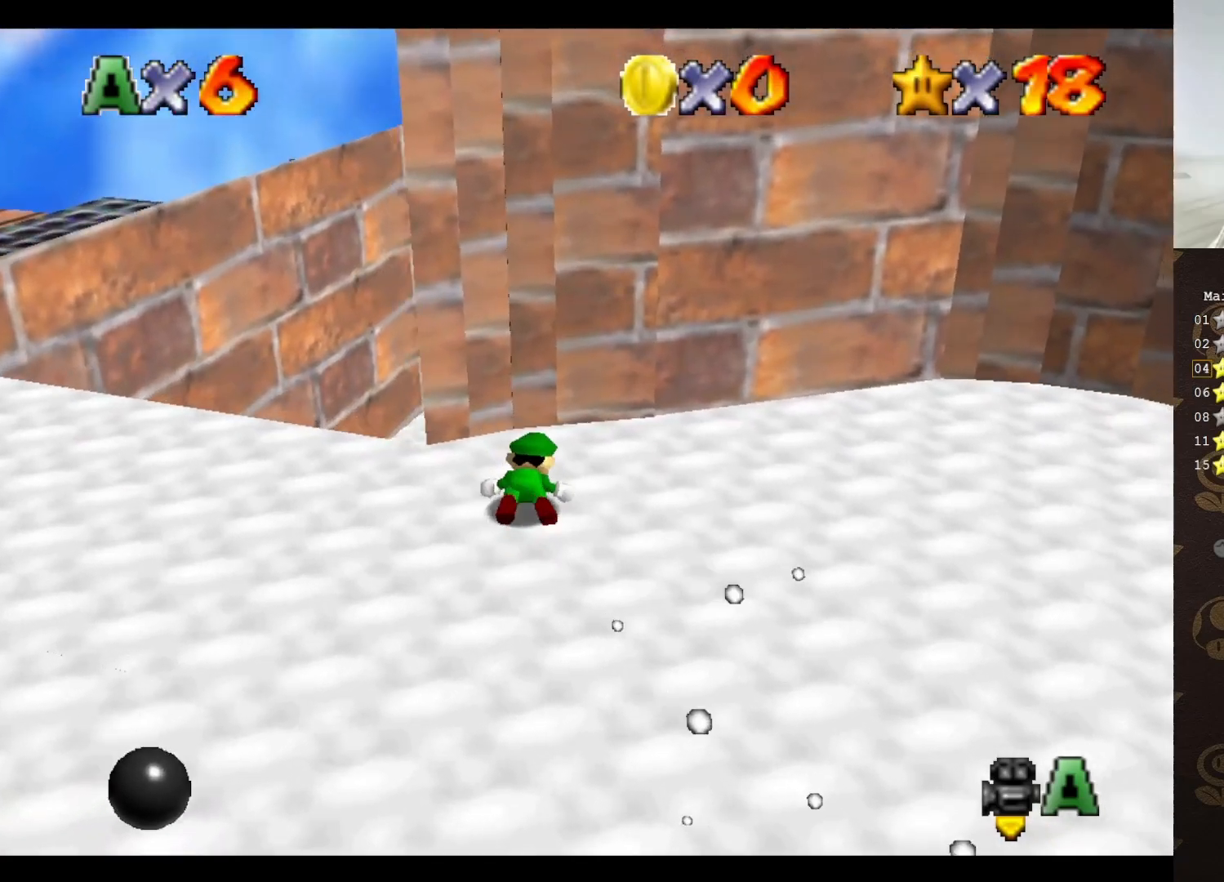
{"buttons": [], "left_stick": "center", "events": [[333, "C_LEFT", "down"], [417, "C_LEFT", "up"]]}
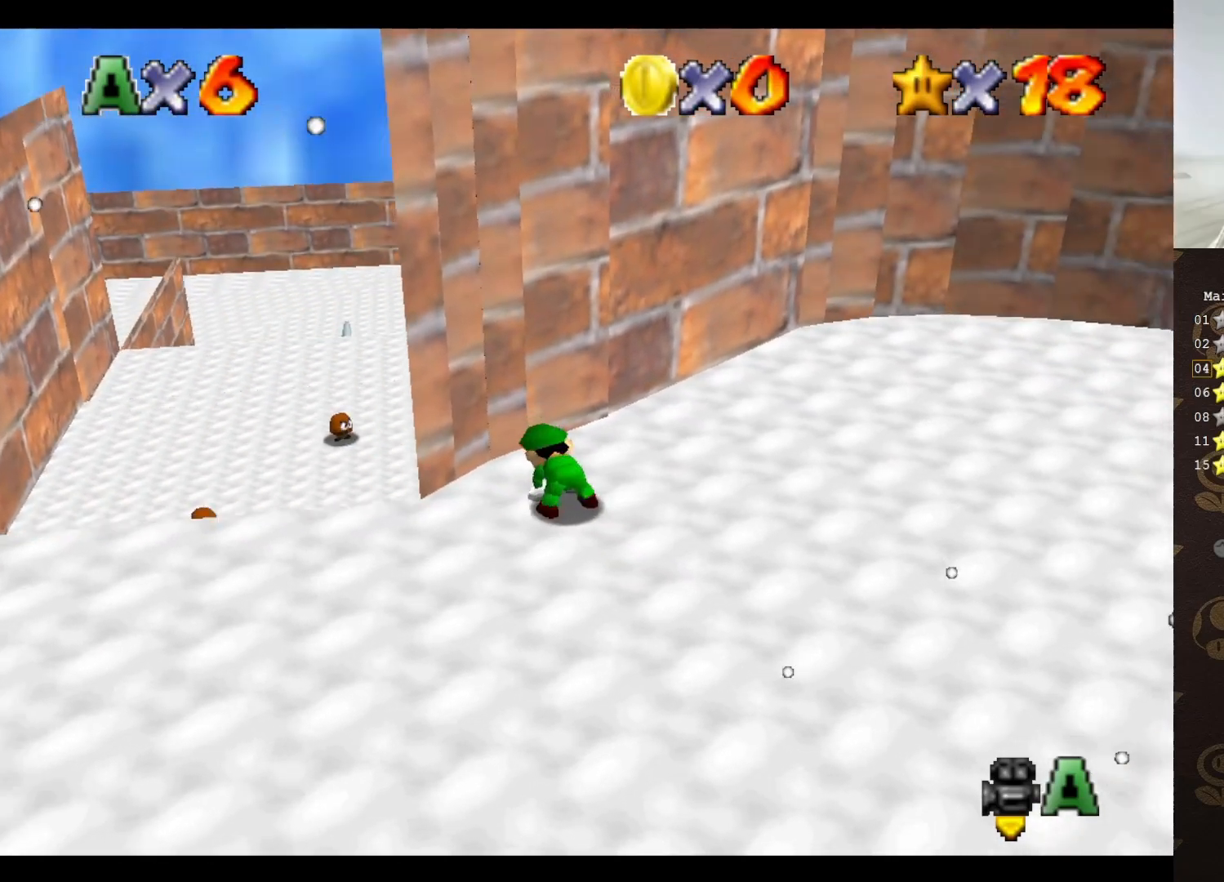
{"buttons": [], "left_stick": "right", "events": [[50, "C_LEFT", "down"], [117, "C_LEFT", "up"], [200, "C_LEFT", "down"], [233, "left_stick", "right"], [300, "C_LEFT", "up"], [350, "C_LEFT", "down"], [450, "C_LEFT", "up"]]}
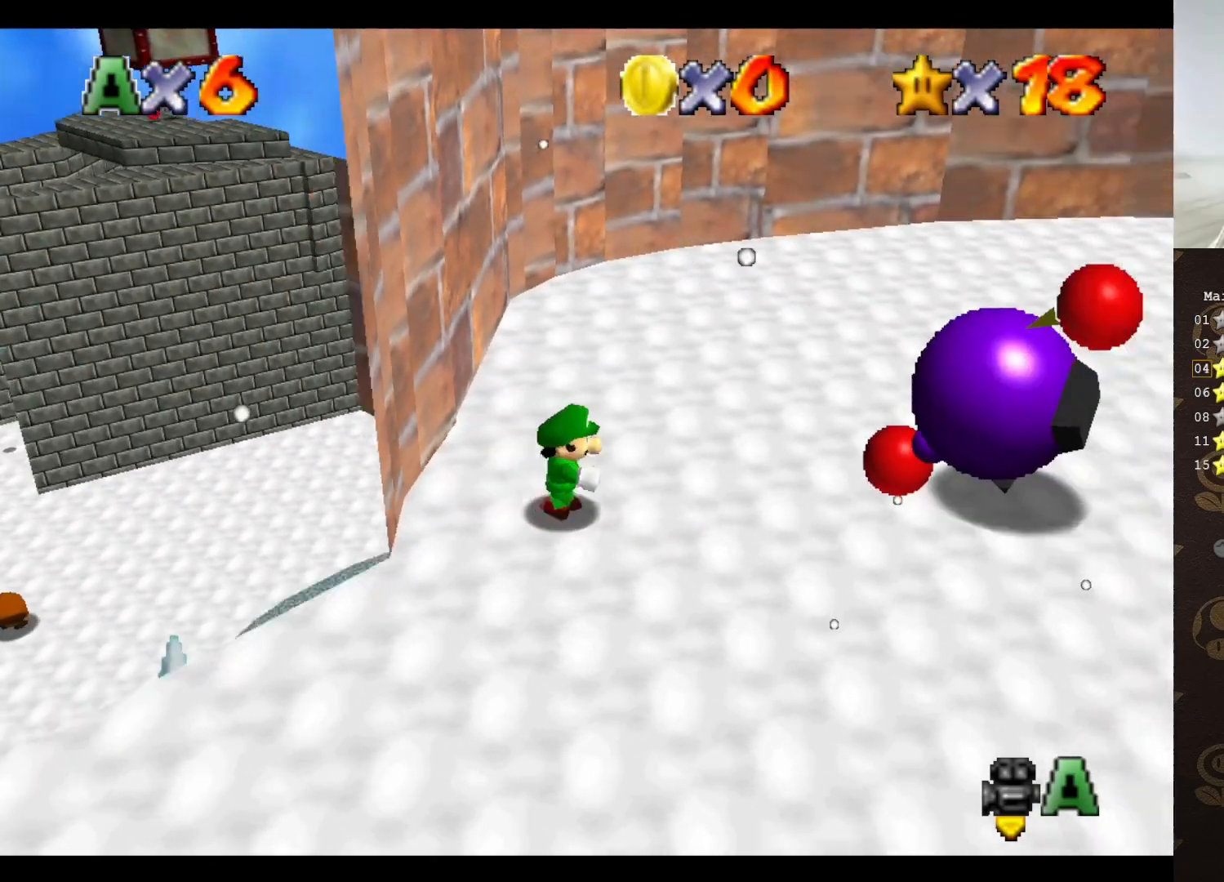
{"buttons": [], "left_stick": "up", "events": [[100, "left_stick", "up-right"], [383, "left_stick", "center"], [467, "left_stick", "up"]]}
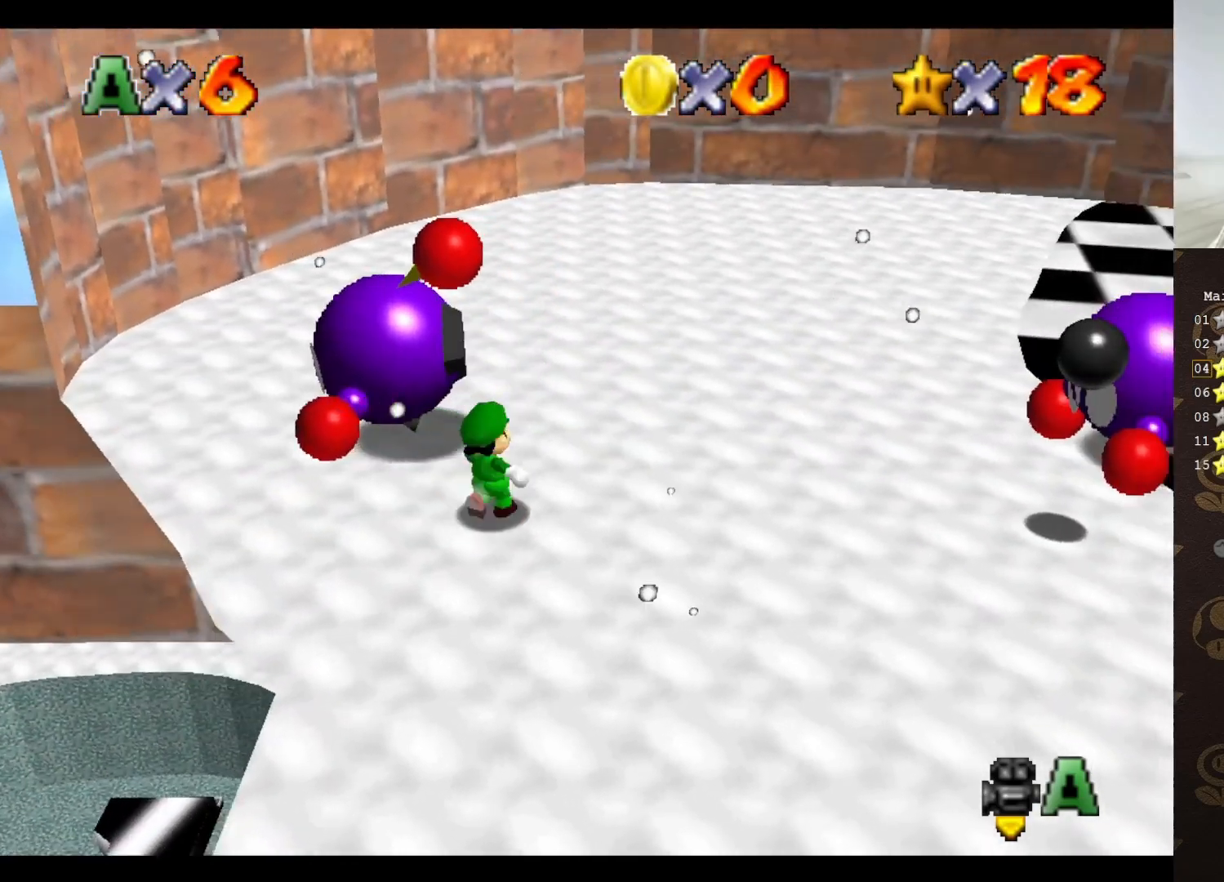
{"buttons": [], "left_stick": "center", "events": [[83, "left_stick", "up-left"], [400, "B", "down"], [467, "B", "up"], [467, "left_stick", "center"]]}
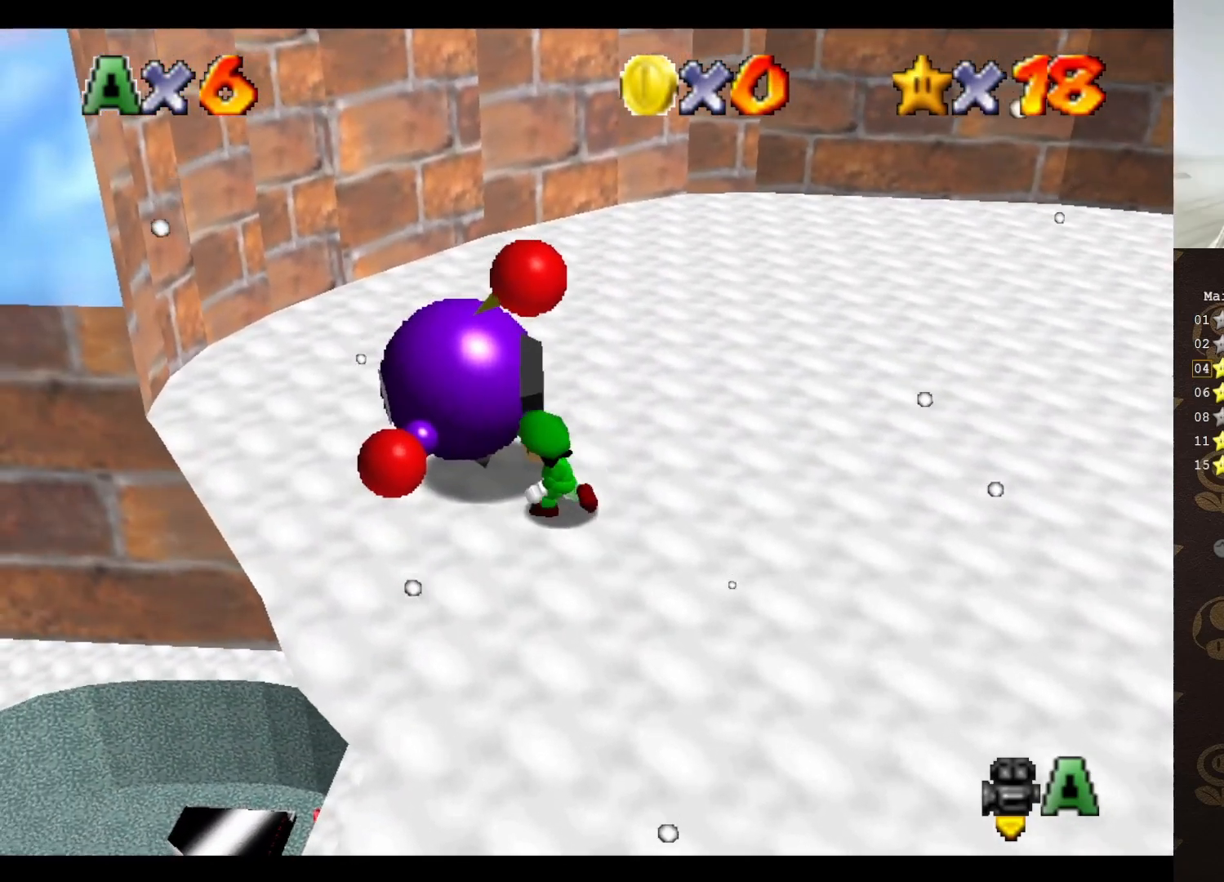
{"buttons": [], "left_stick": "up", "events": [[267, "left_stick", "up"], [300, "C_LEFT", "down"], [367, "C_LEFT", "up"]]}
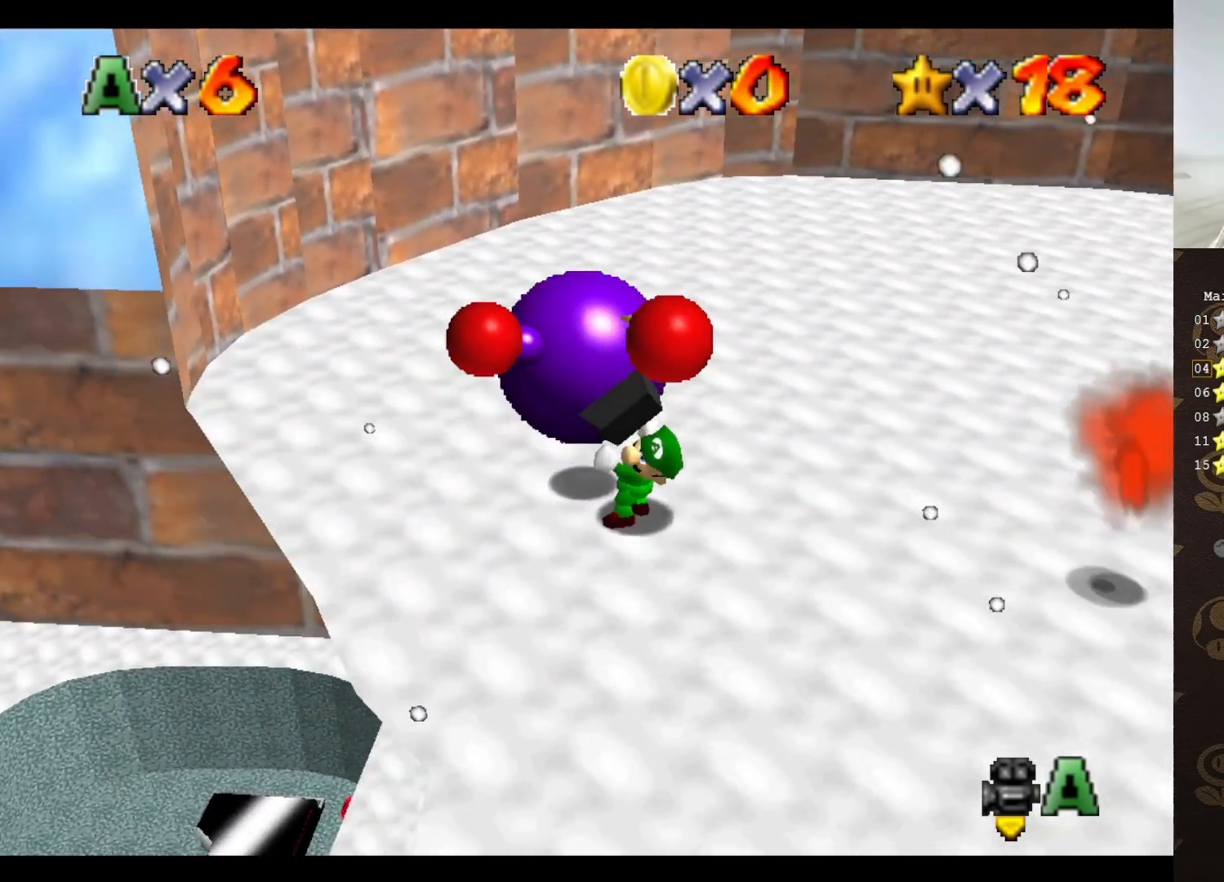
{"buttons": [], "left_stick": "up", "events": []}
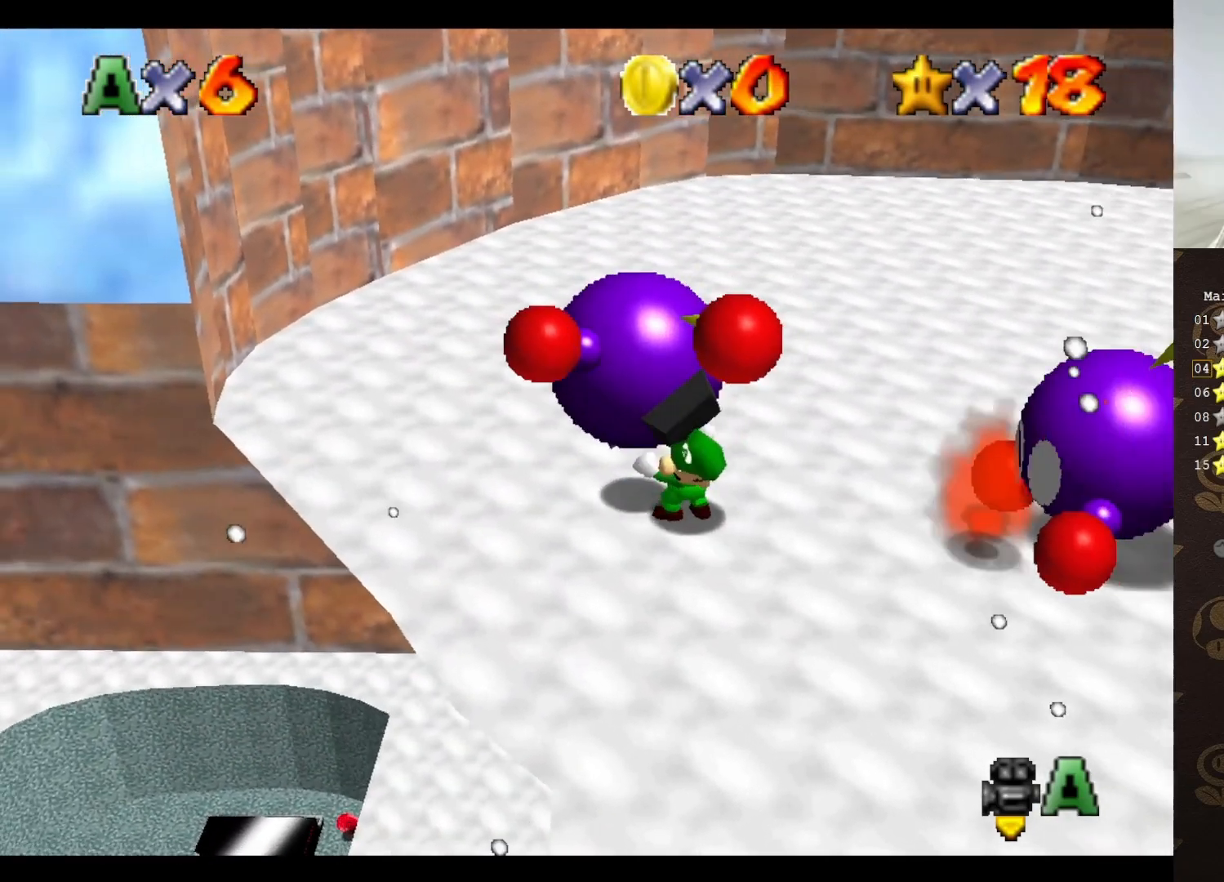
{"buttons": [], "left_stick": "up", "events": []}
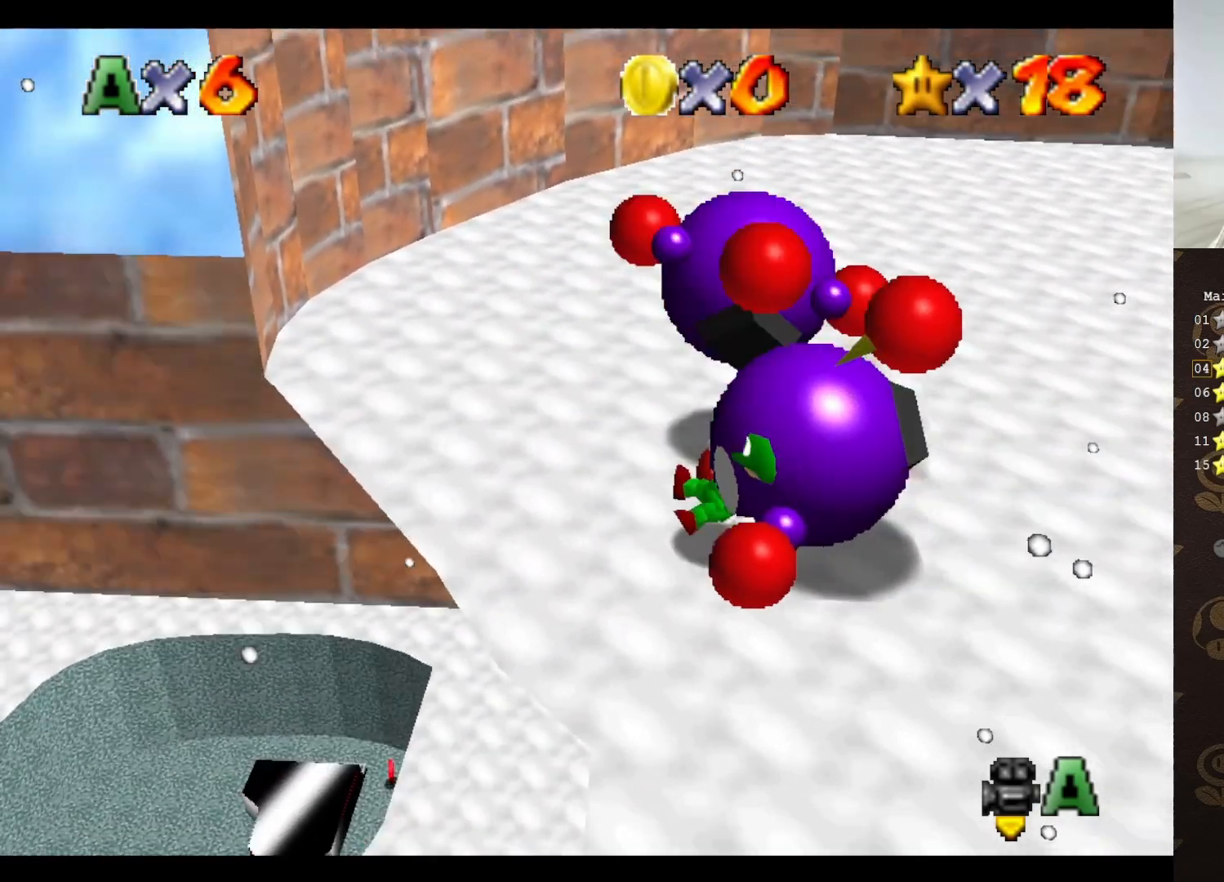
{"buttons": [], "left_stick": "up", "events": []}
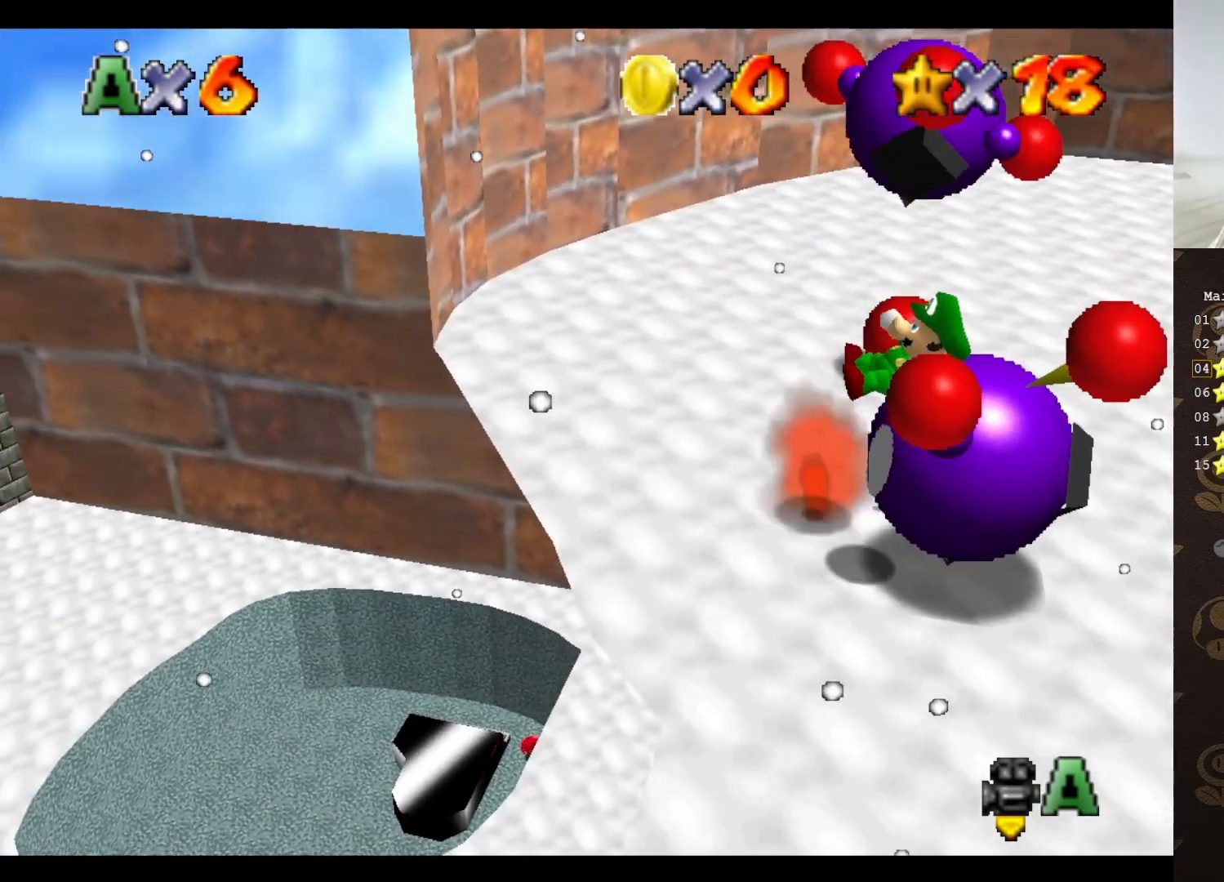
{"buttons": [], "left_stick": "center", "events": [[250, "left_stick", "center"]]}
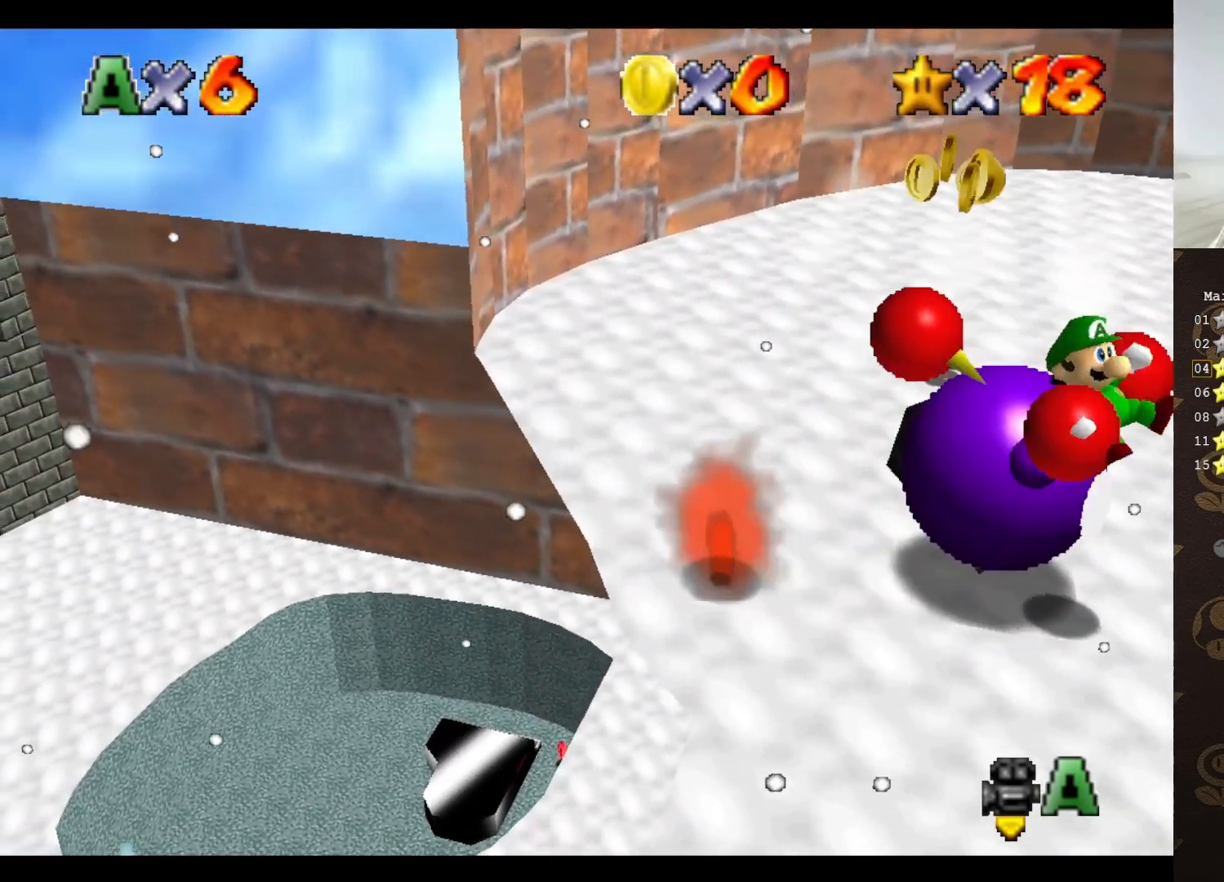
{"buttons": [], "left_stick": "center", "events": []}
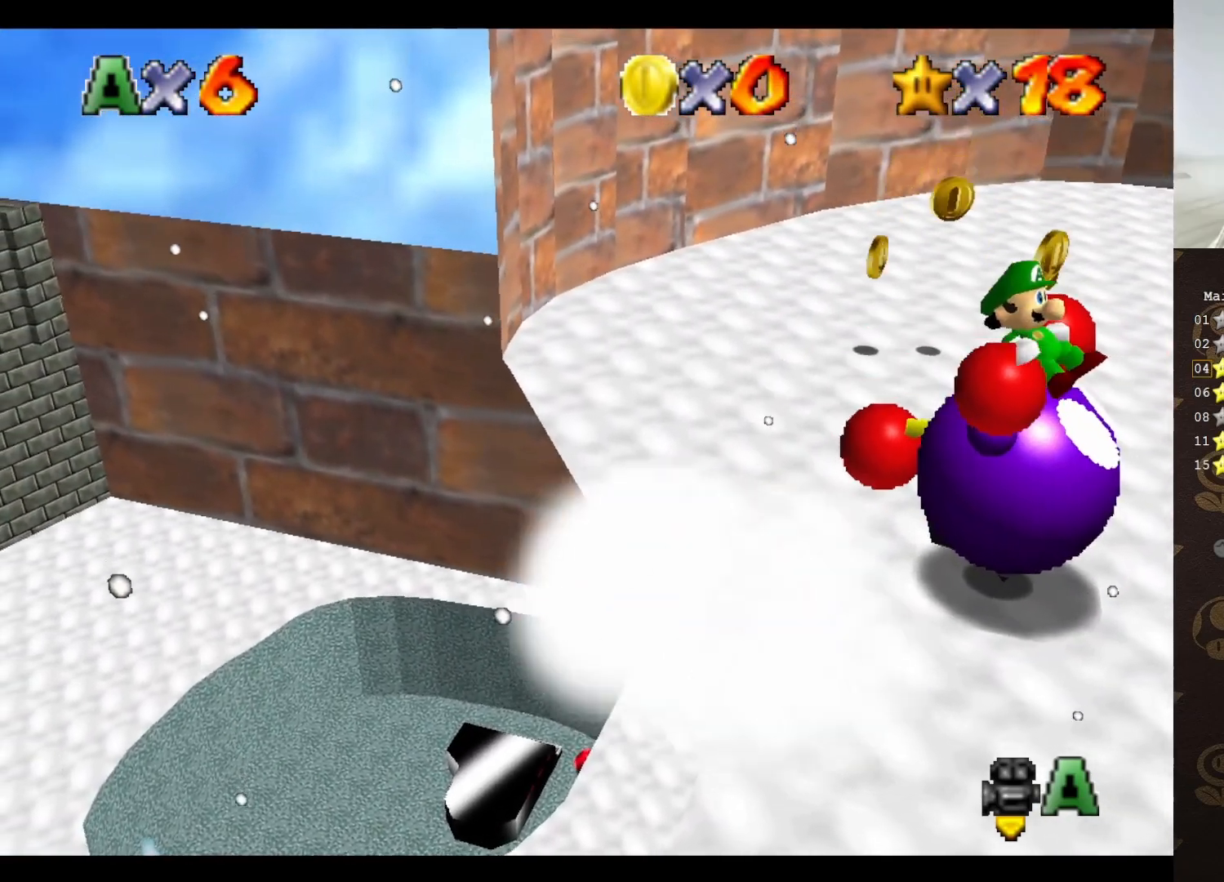
{"buttons": [], "left_stick": "center", "events": []}
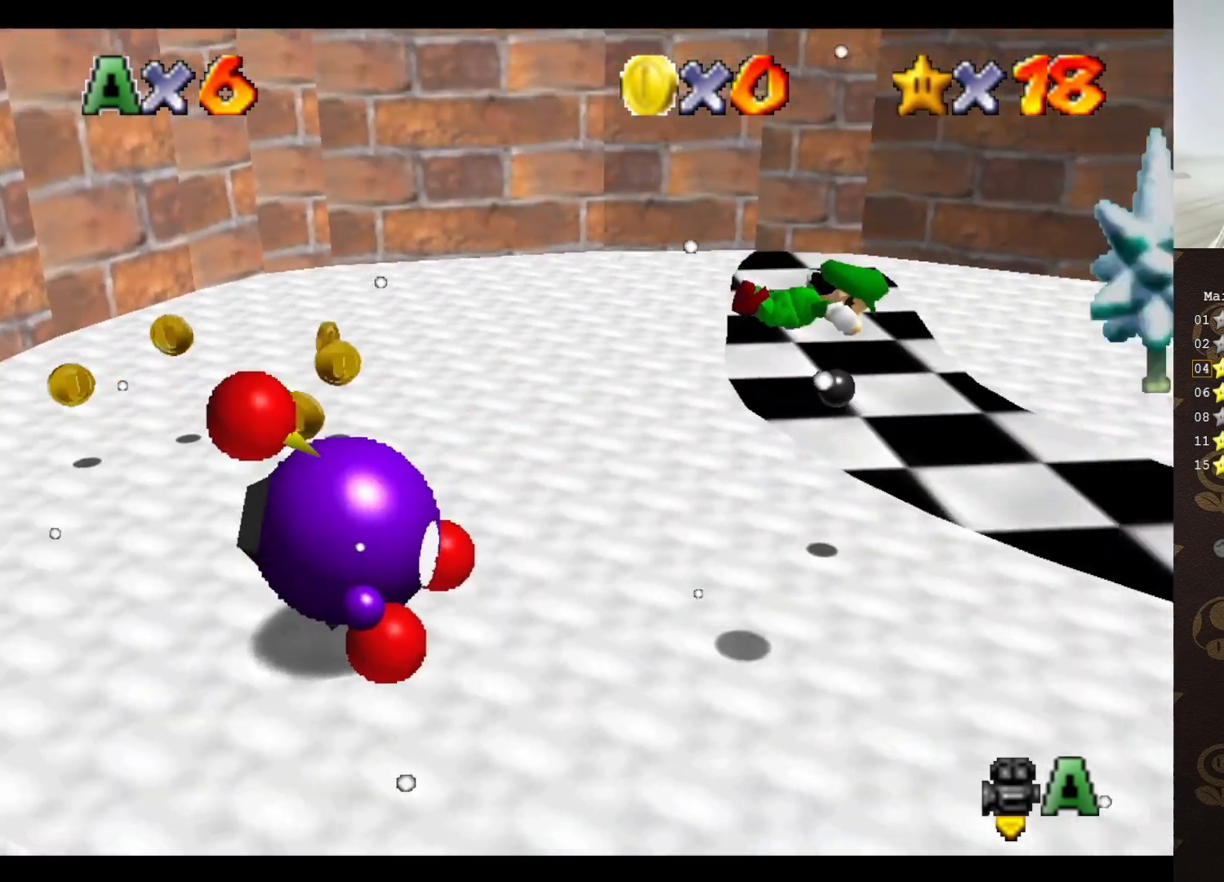
{"buttons": [], "left_stick": "center", "events": [[167, "C_RIGHT", "down"], [267, "C_RIGHT", "up"], [317, "C_RIGHT", "down"], [417, "C_RIGHT", "up"]]}
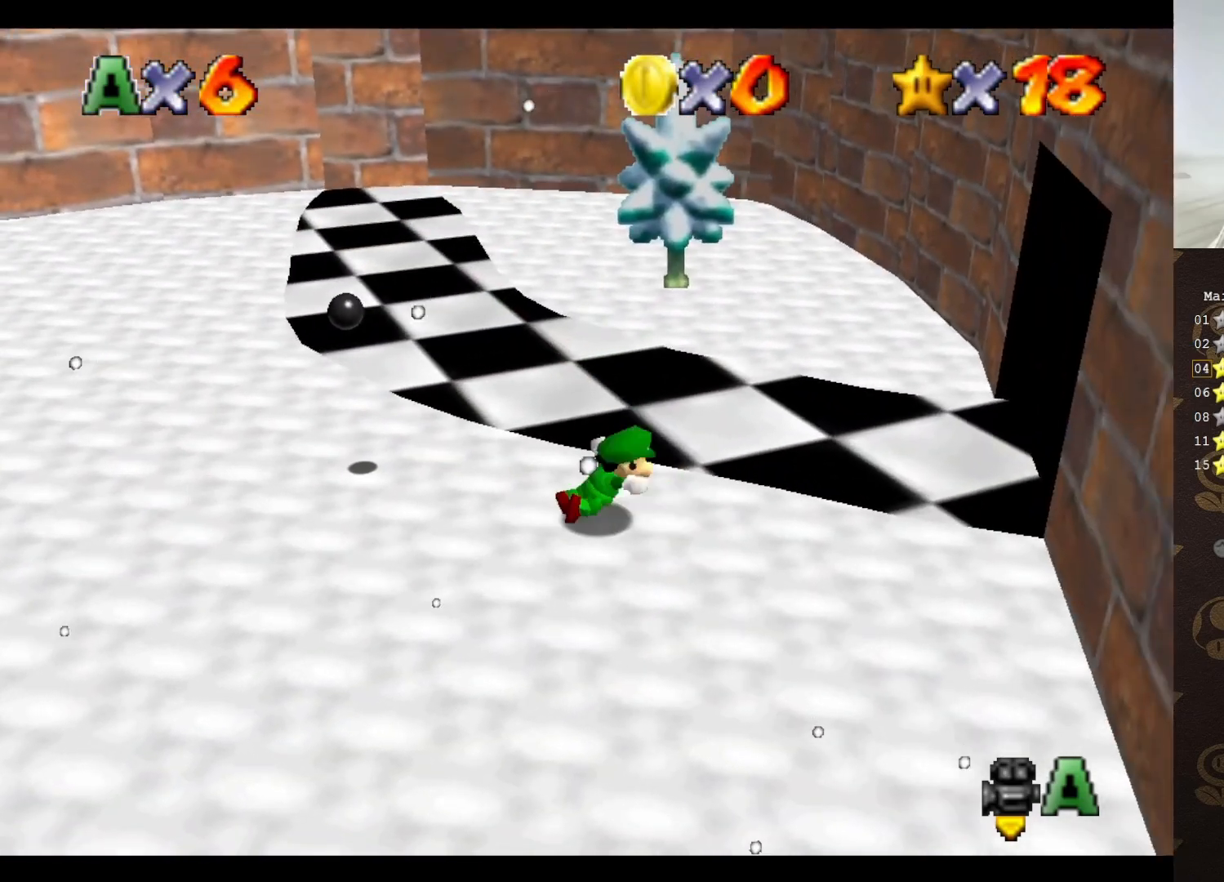
{"buttons": [], "left_stick": "center", "events": []}
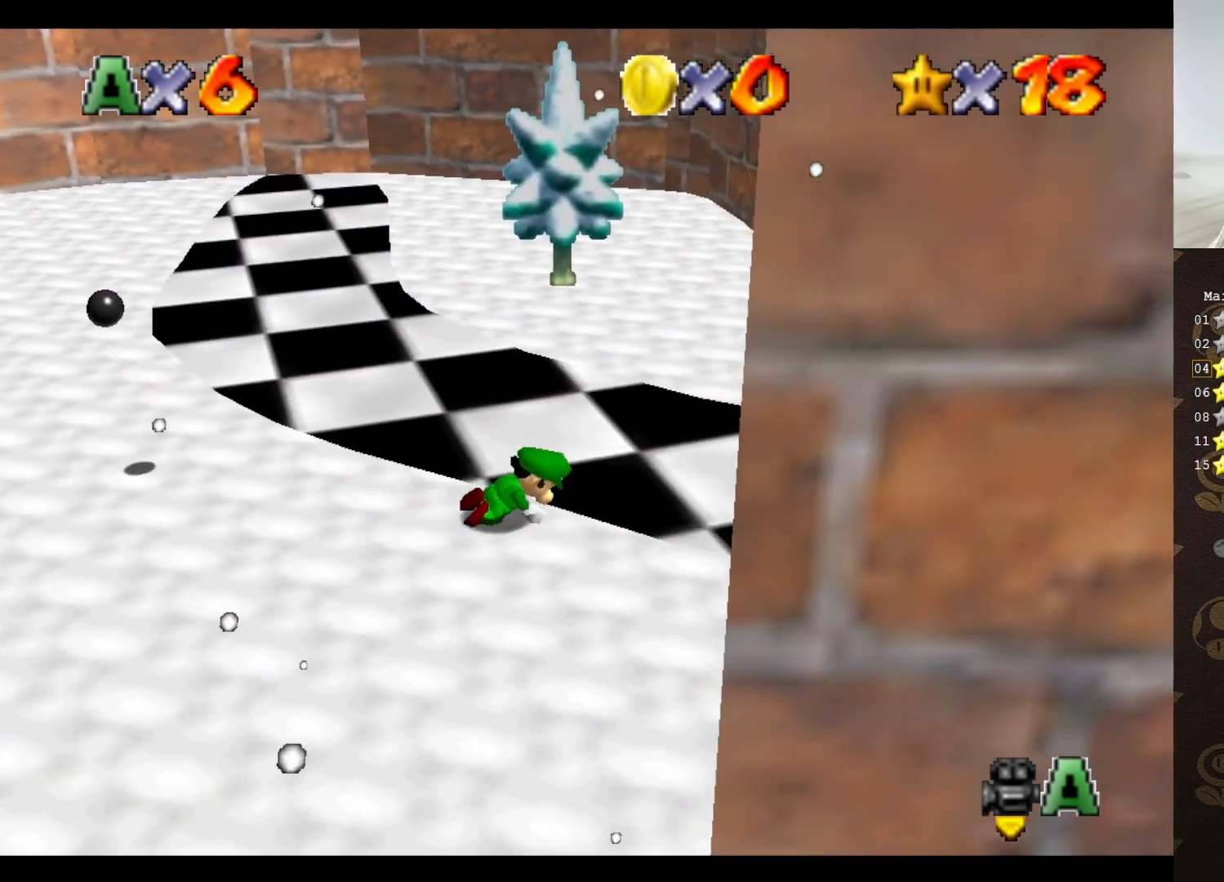
{"buttons": ["C_LEFT"], "left_stick": "up-right", "events": [[150, "left_stick", "up-right"], [300, "C_LEFT", "down"], [400, "C_LEFT", "up"], [500, "C_LEFT", "down"]]}
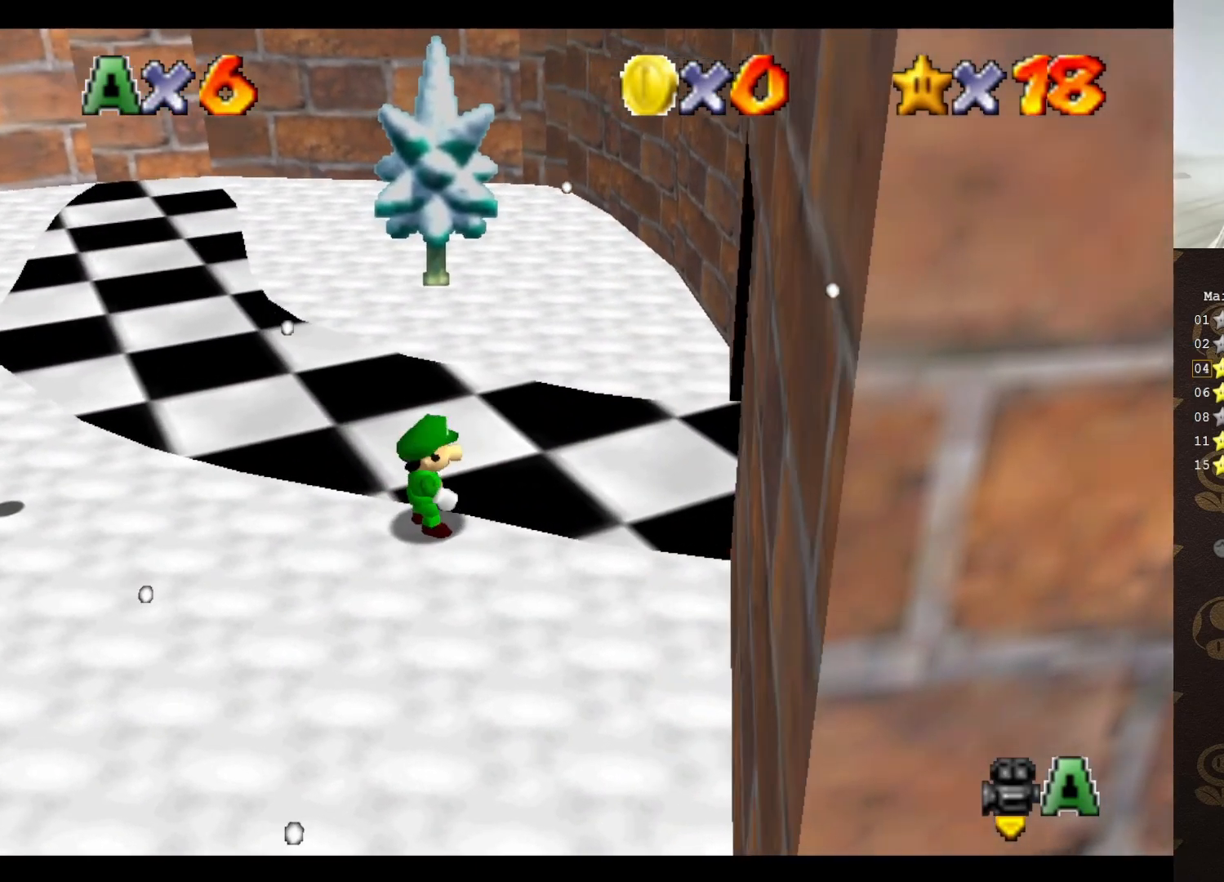
{"buttons": [], "left_stick": "up-right", "events": [[50, "C_LEFT", "up"], [217, "C_LEFT", "down"], [267, "C_LEFT", "up"]]}
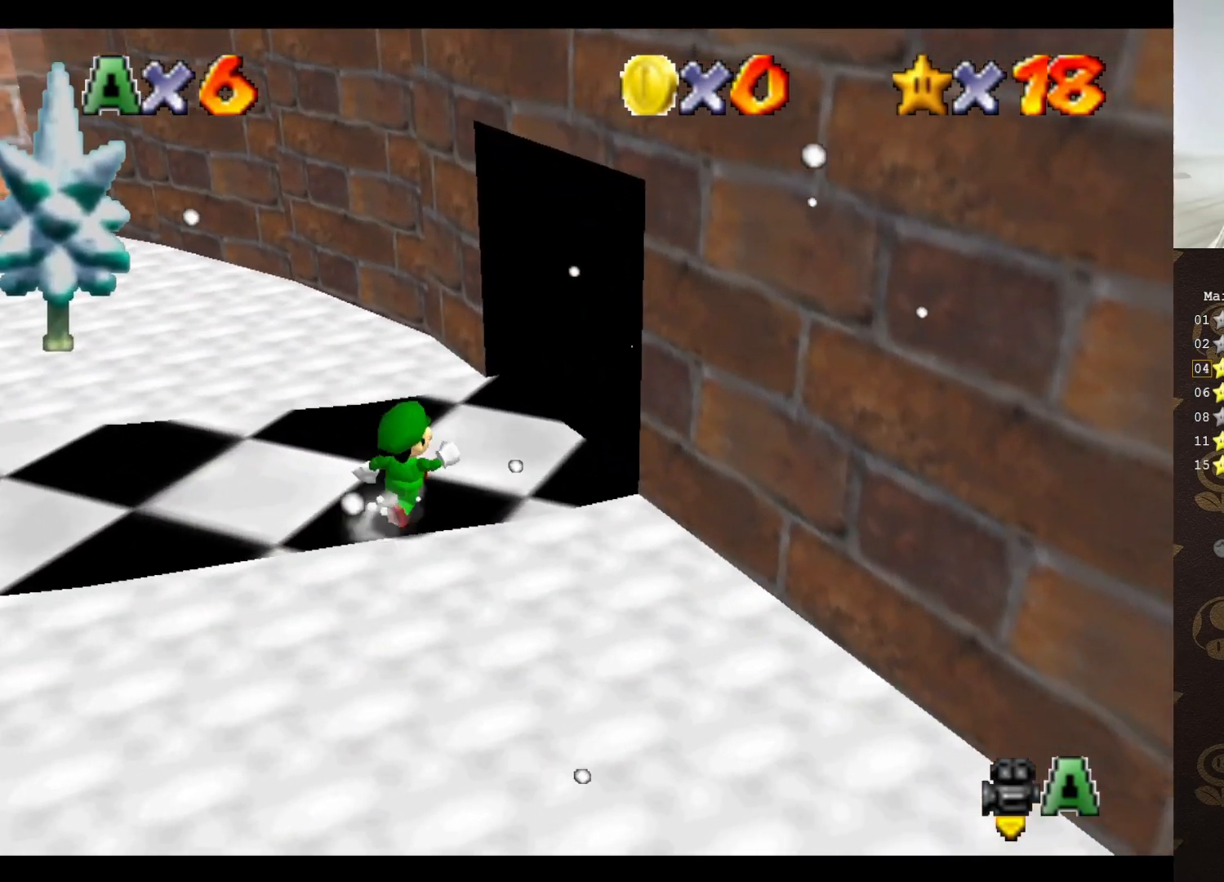
{"buttons": [], "left_stick": "up-right", "events": []}
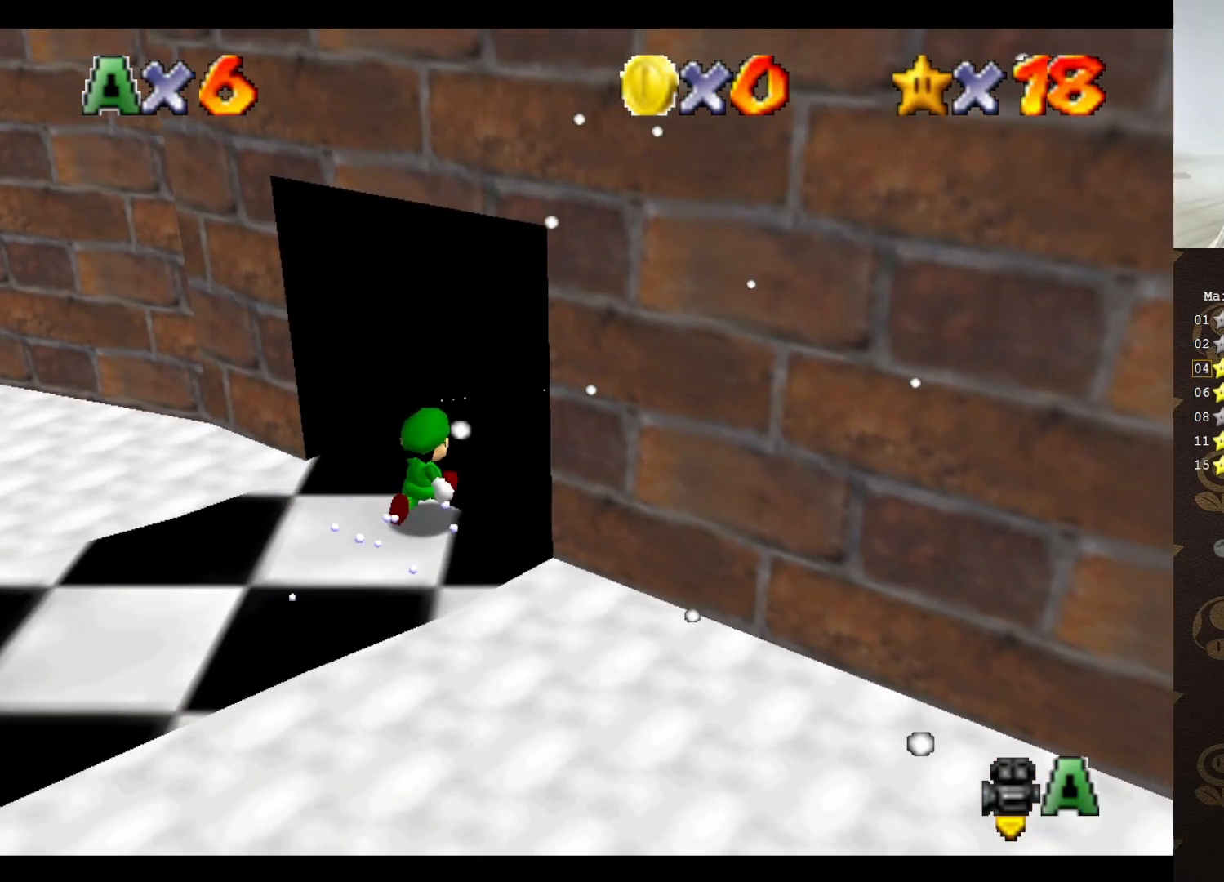
{"buttons": [], "left_stick": "up-right", "events": [[400, "C_LEFT", "down"], [500, "C_LEFT", "up"]]}
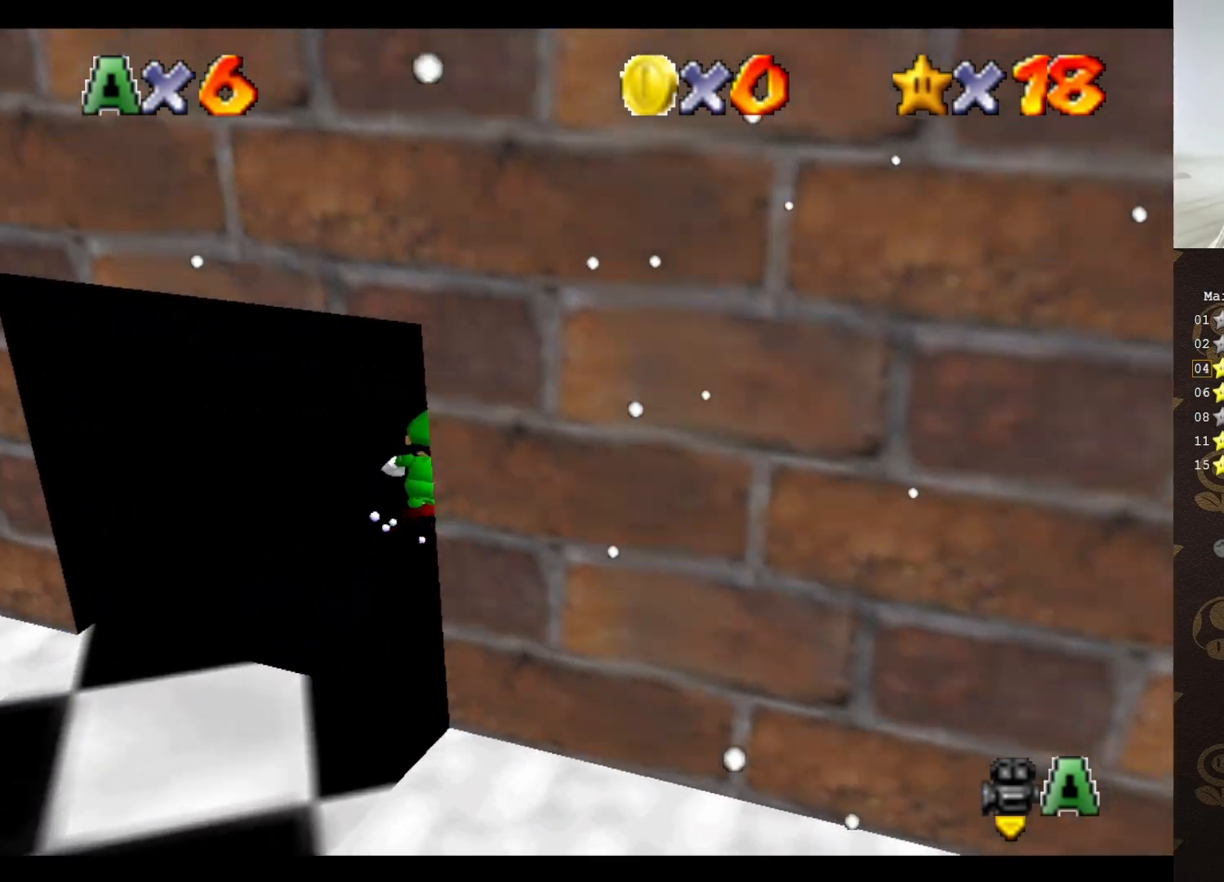
{"buttons": [], "left_stick": "center", "events": [[83, "C_LEFT", "down"], [183, "C_LEFT", "up"], [183, "left_stick", "center"], [367, "C_UP", "down"], [433, "C_UP", "up"]]}
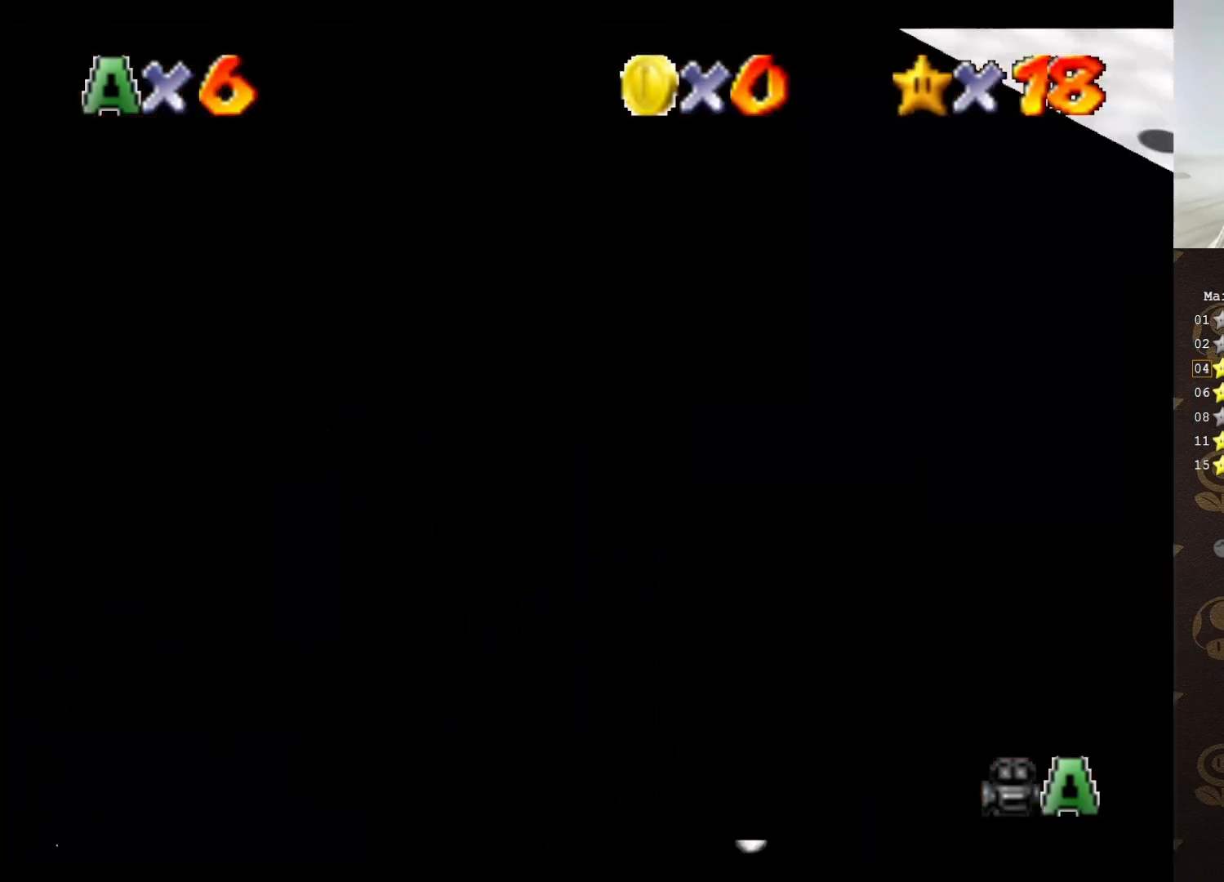
{"buttons": ["C_DOWN"], "left_stick": "down-right", "events": [[250, "C_LEFT", "down"], [250, "left_stick", "up-right"], [317, "C_LEFT", "up"], [500, "C_DOWN", "down"], [500, "left_stick", "down-right"]]}
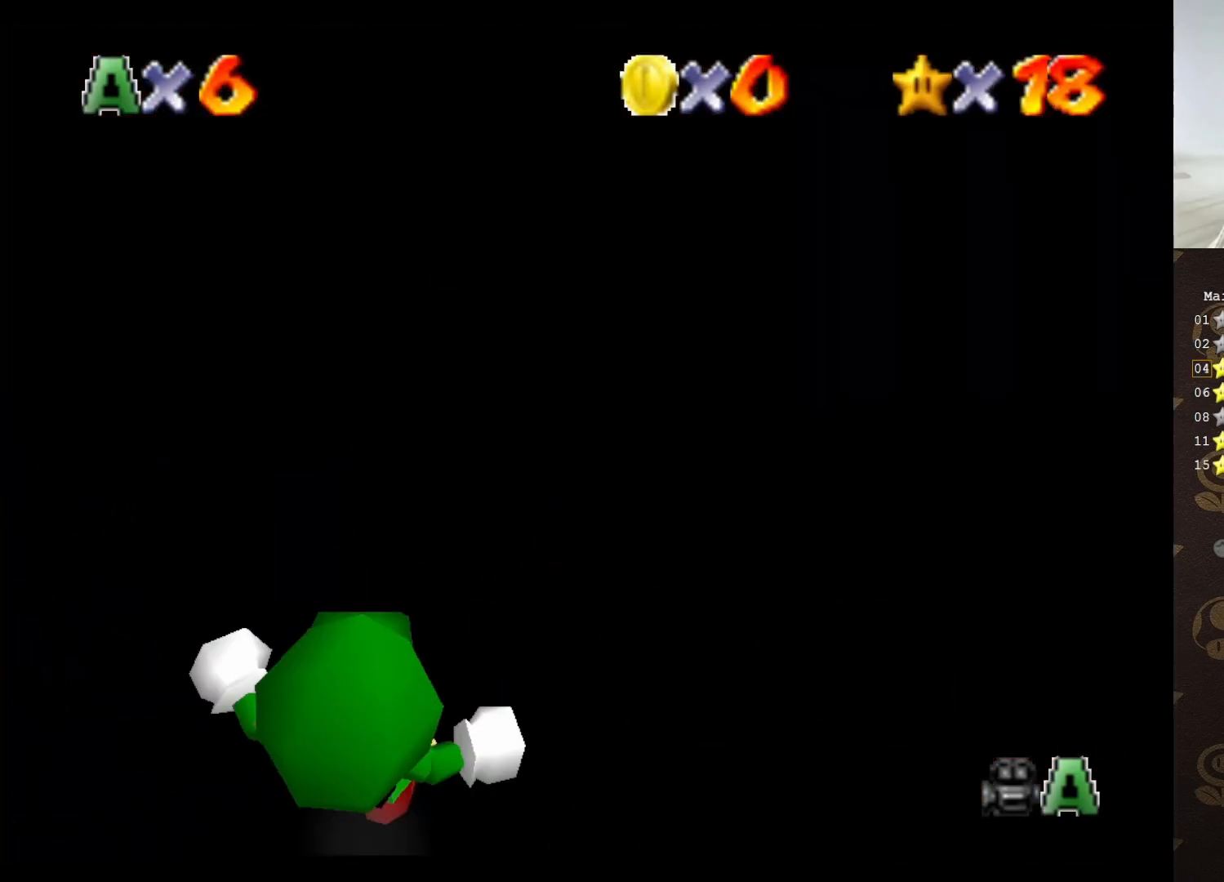
{"buttons": [], "left_stick": "down-right", "events": [[83, "C_DOWN", "up"], [333, "C_LEFT", "down"], [467, "C_LEFT", "up"]]}
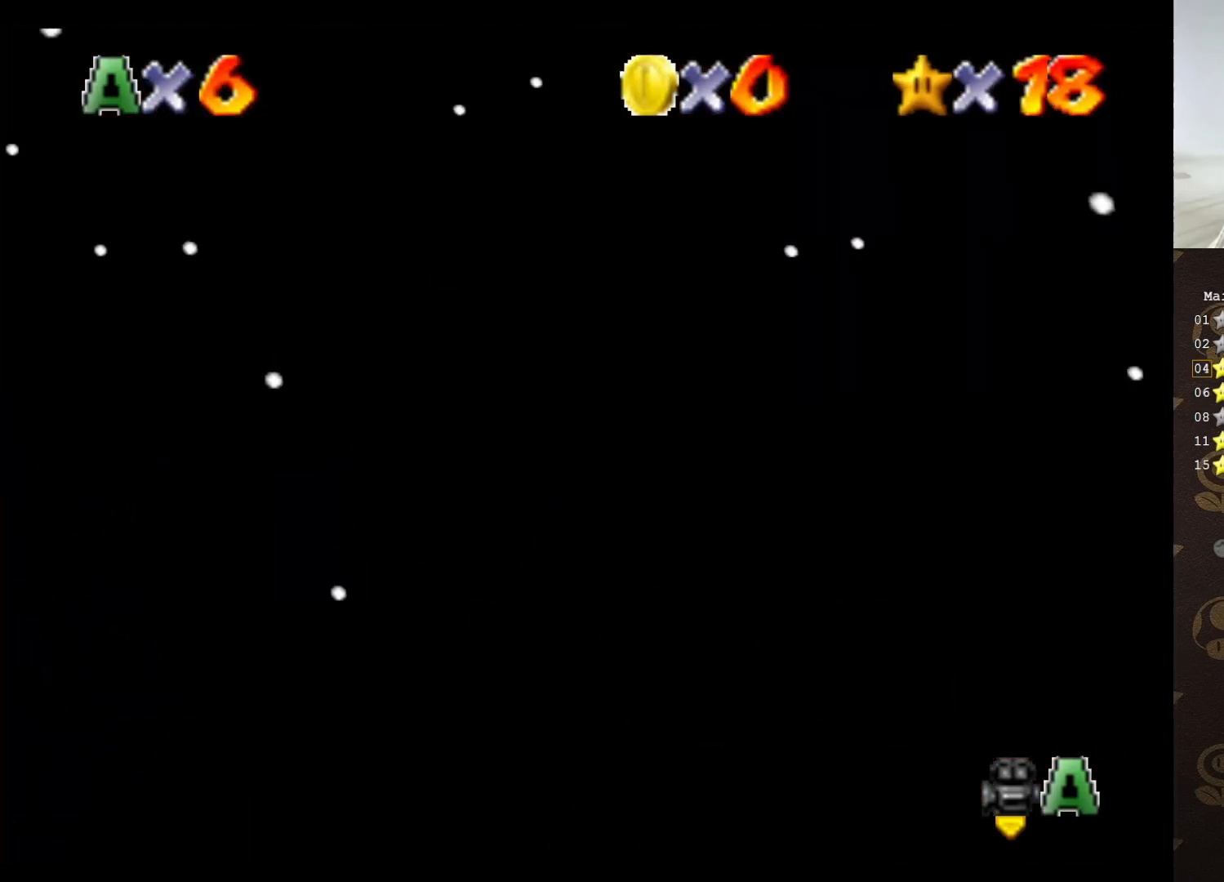
{"buttons": [], "left_stick": "down", "events": [[267, "left_stick", "down"]]}
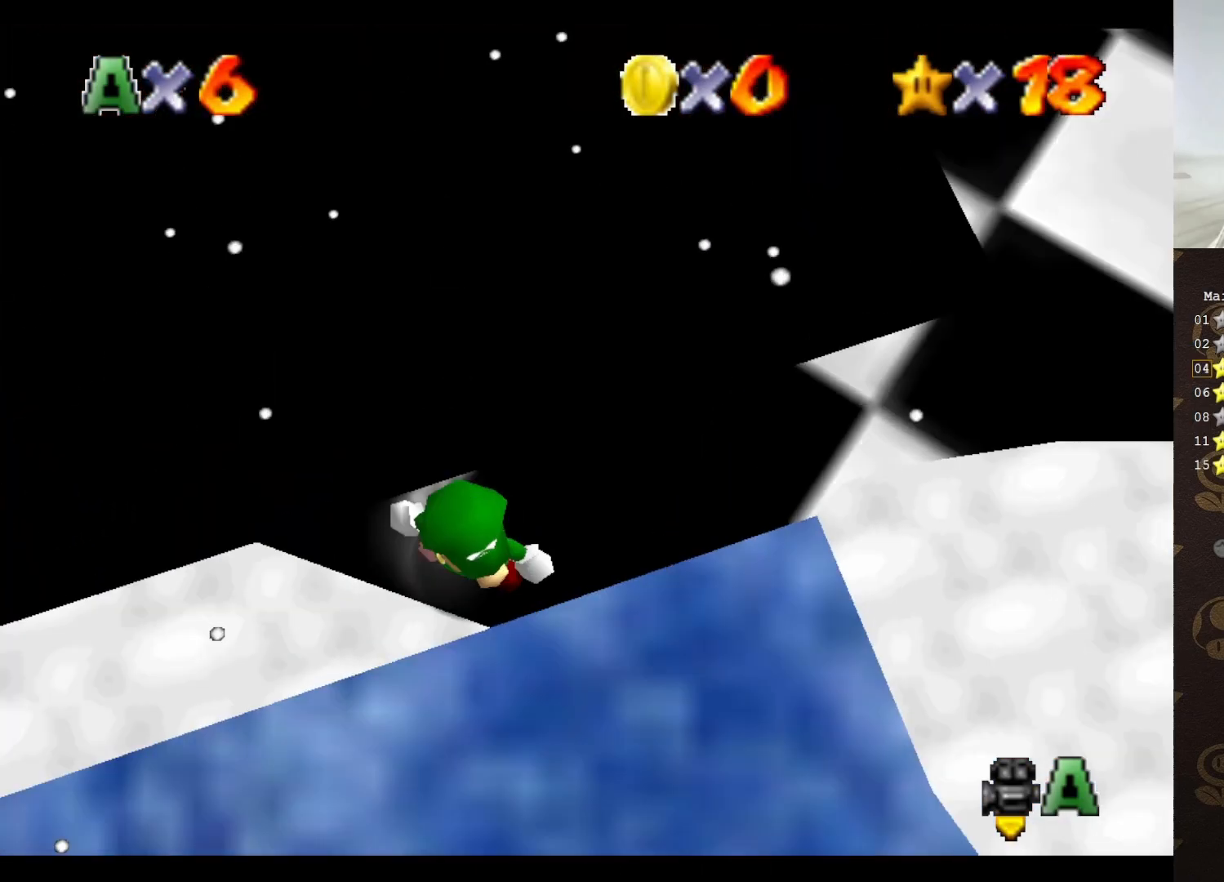
{"buttons": [], "left_stick": "left", "events": [[300, "left_stick", "down-left"], [417, "left_stick", "left"]]}
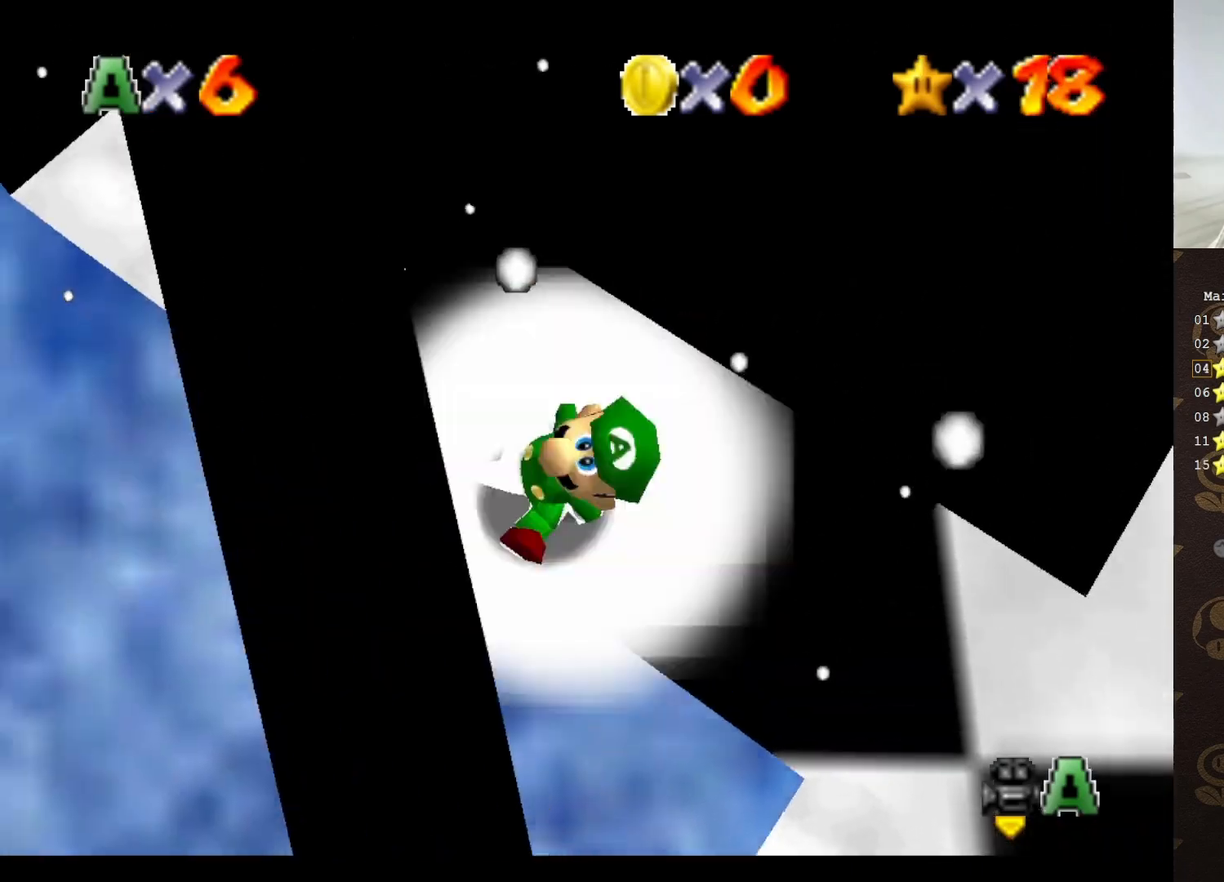
{"buttons": [], "left_stick": "up-right", "events": [[100, "left_stick", "up"], [467, "left_stick", "up-right"]]}
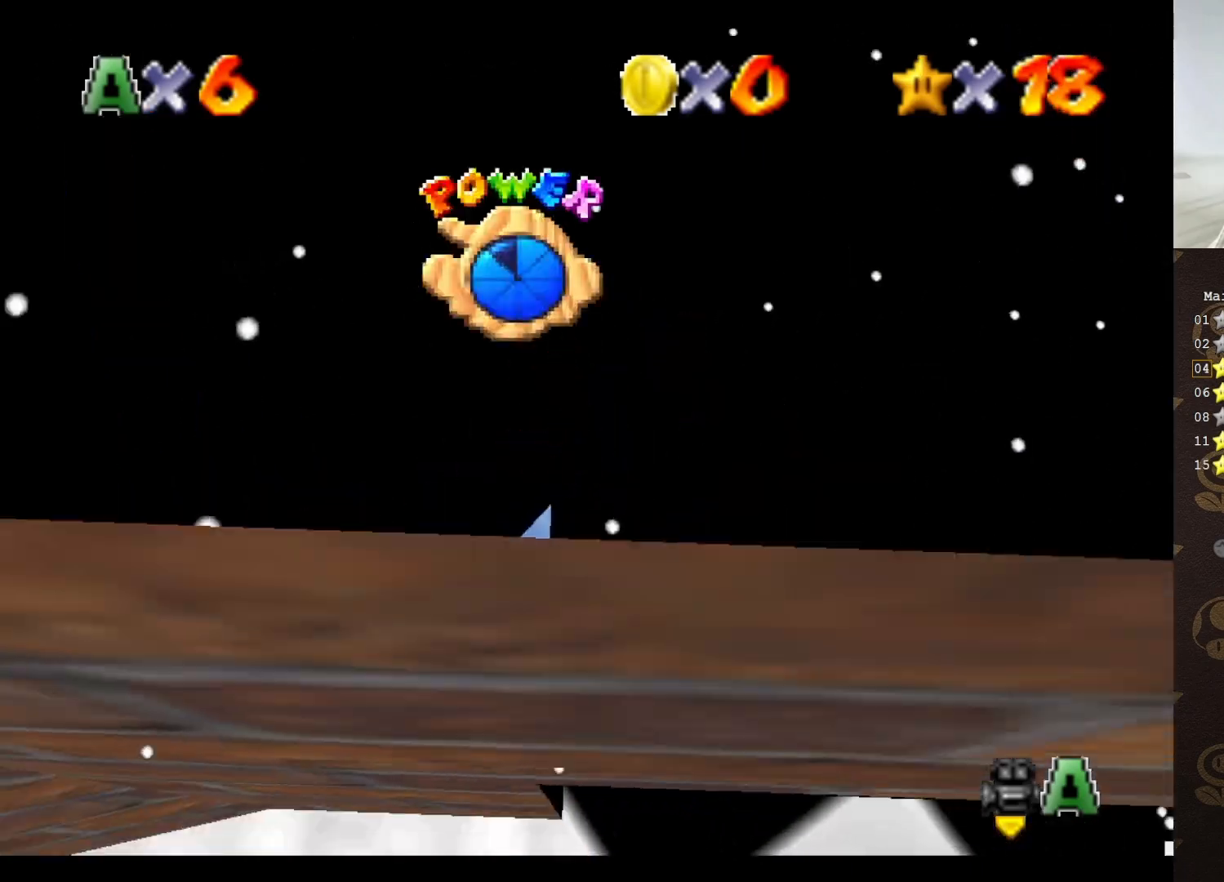
{"buttons": [], "left_stick": "up-right", "events": [[367, "C_LEFT", "down"], [500, "C_LEFT", "up"]]}
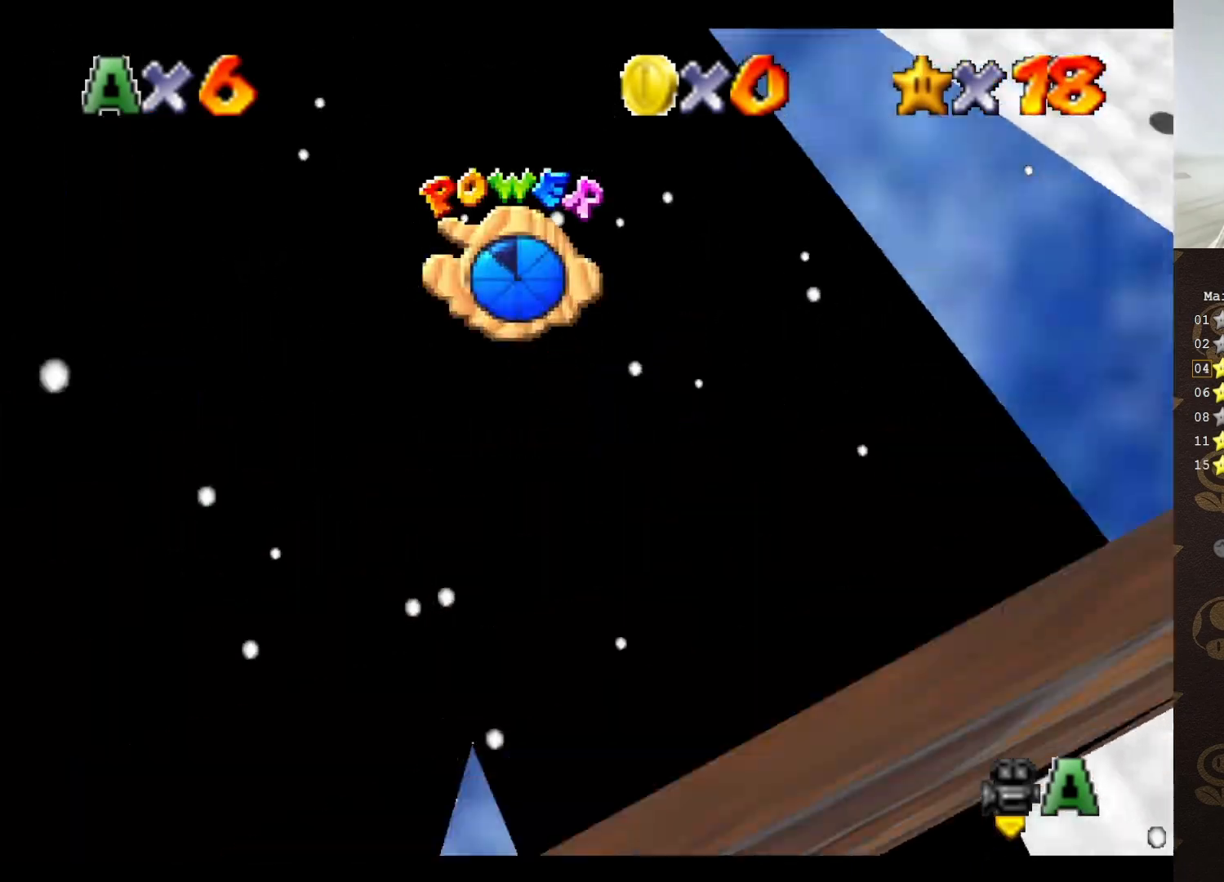
{"buttons": [], "left_stick": "right", "events": [[417, "left_stick", "right"]]}
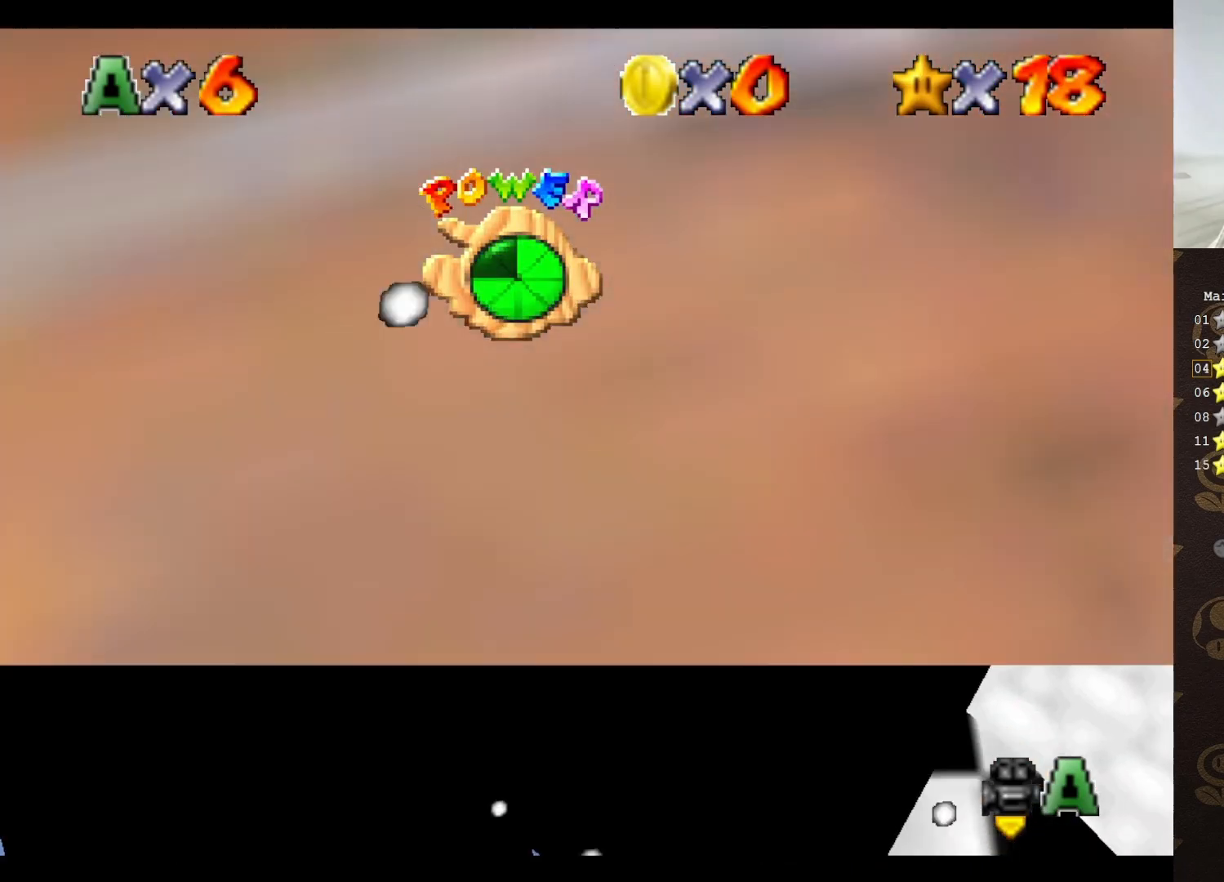
{"buttons": [], "left_stick": "down-right", "events": [[17, "left_stick", "down-right"]]}
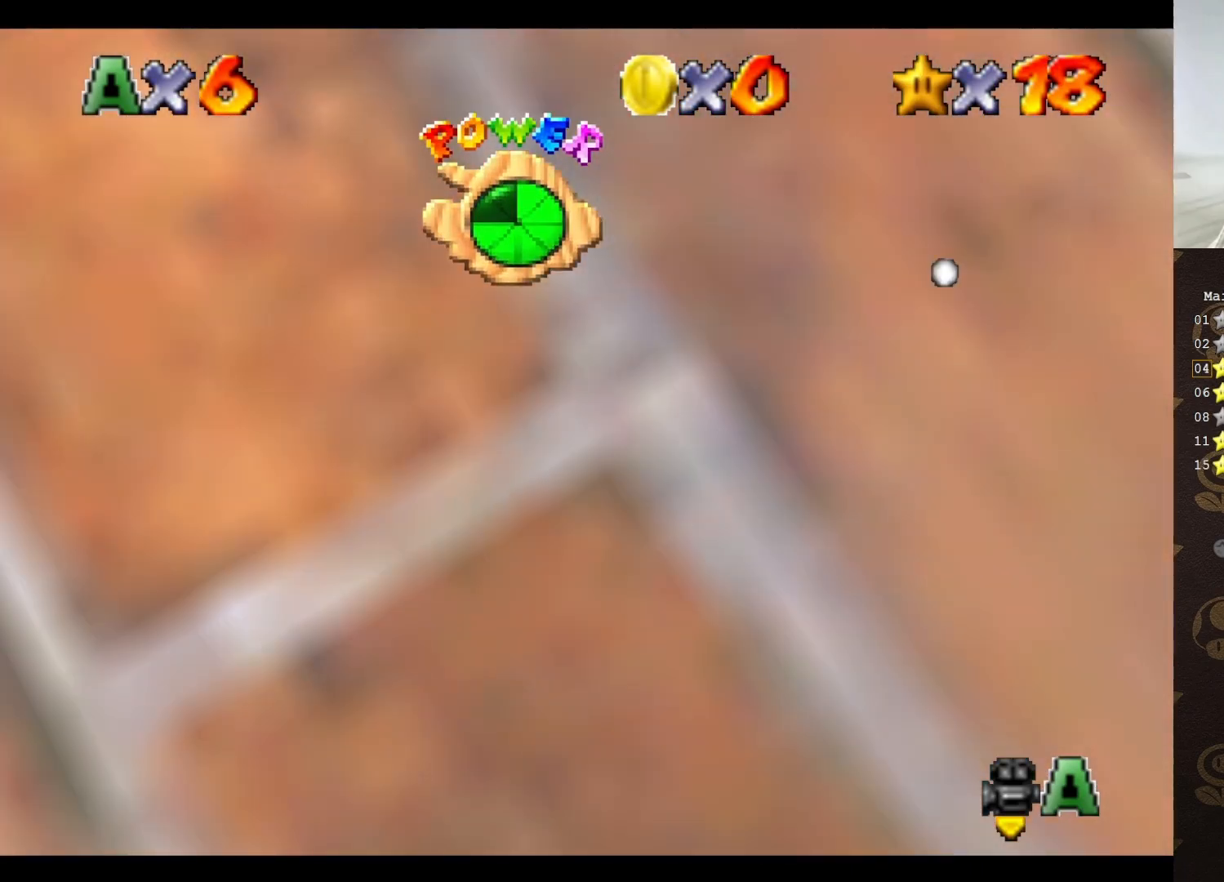
{"buttons": [], "left_stick": "up", "events": [[133, "left_stick", "up-right"], [383, "left_stick", "up"]]}